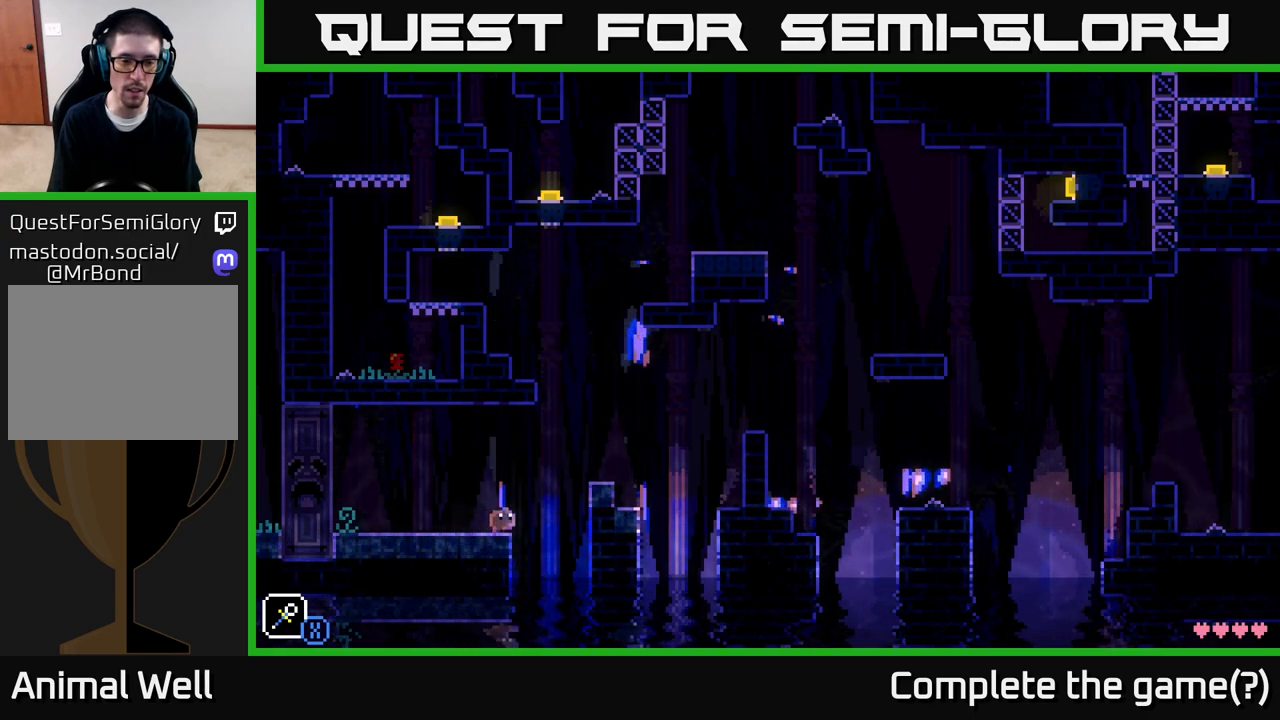
Gameplay with a controller (Xbox layout); each line is a JSON object with the inputs held at the frame after it. "events" lists button and stick changes between this image and that frame as [ms after this image, input, new state], when the widget could be followed in between.
{"buttons": [], "left_stick": "center", "right_stick": "center", "events": [[150, "A", "up"], [383, "left_stick", "center"]]}
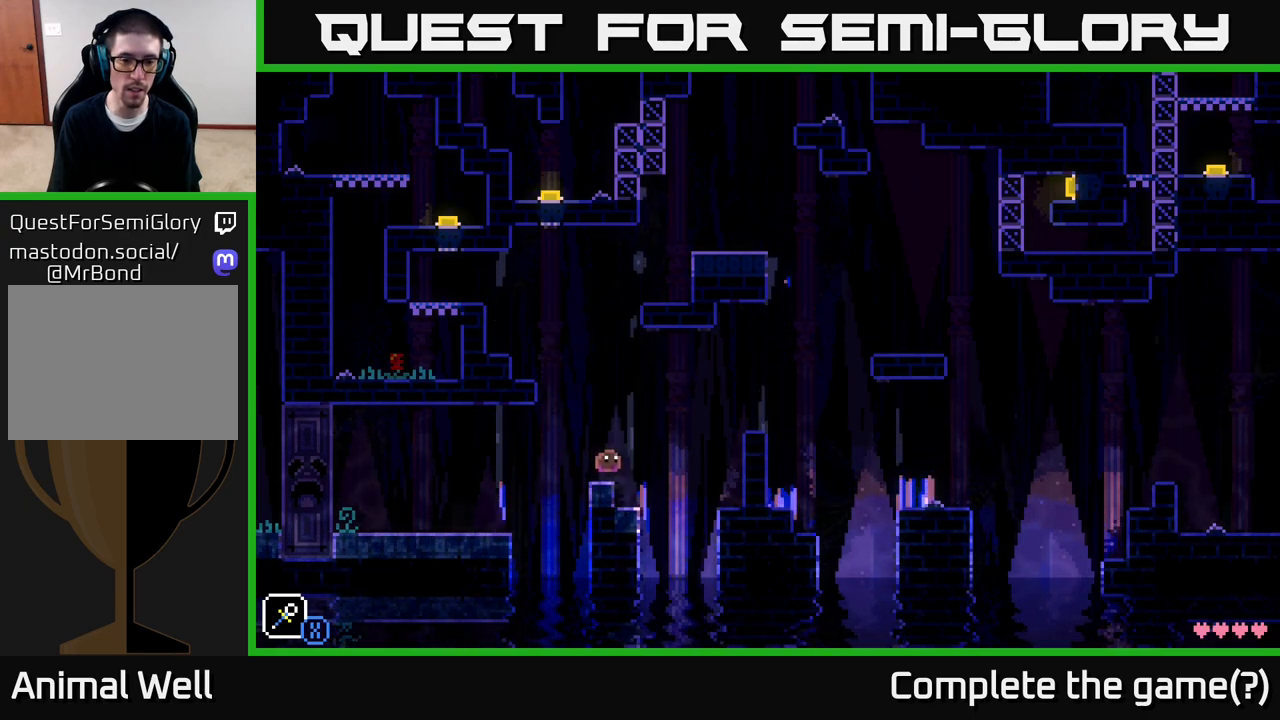
{"buttons": ["A", "X"], "left_stick": "left", "right_stick": "center", "events": [[350, "left_stick", "left"], [400, "A", "down"], [450, "X", "down"]]}
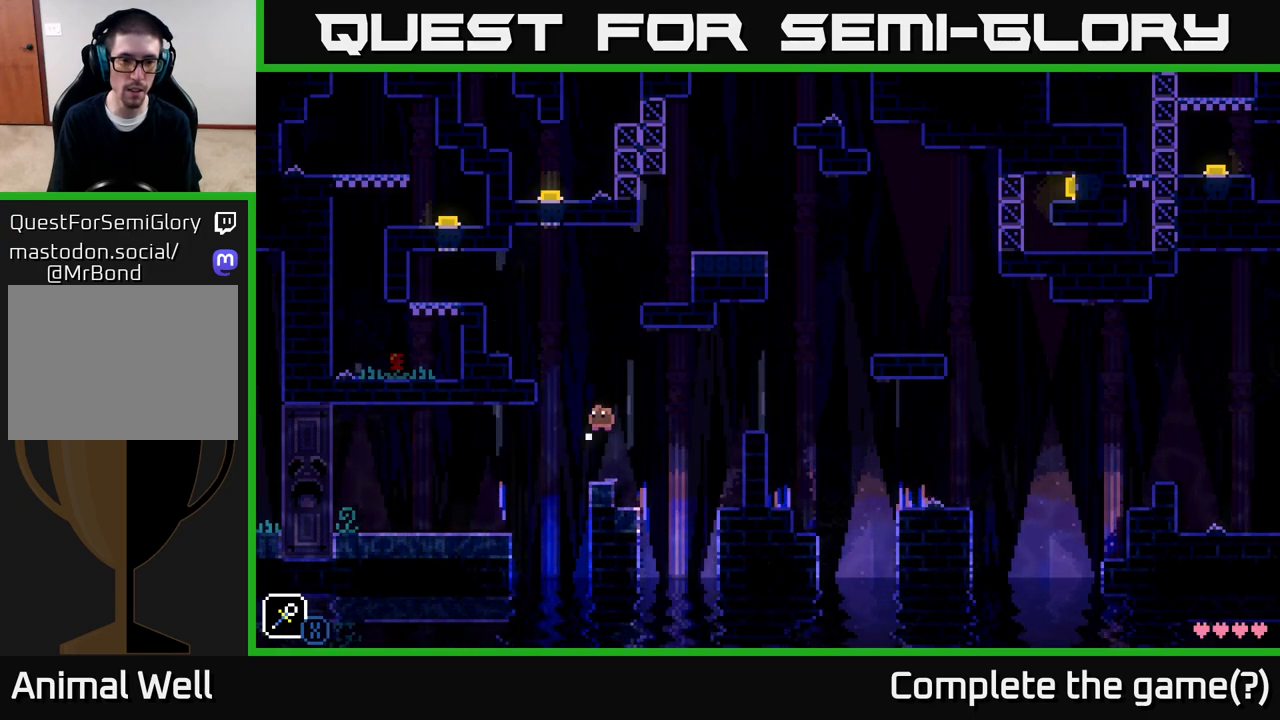
{"buttons": ["A"], "left_stick": "left", "right_stick": "center", "events": [[17, "left_stick", "center"], [167, "left_stick", "left"], [183, "X", "up"], [200, "A", "up"], [300, "left_stick", "center"], [433, "A", "down"], [500, "left_stick", "left"]]}
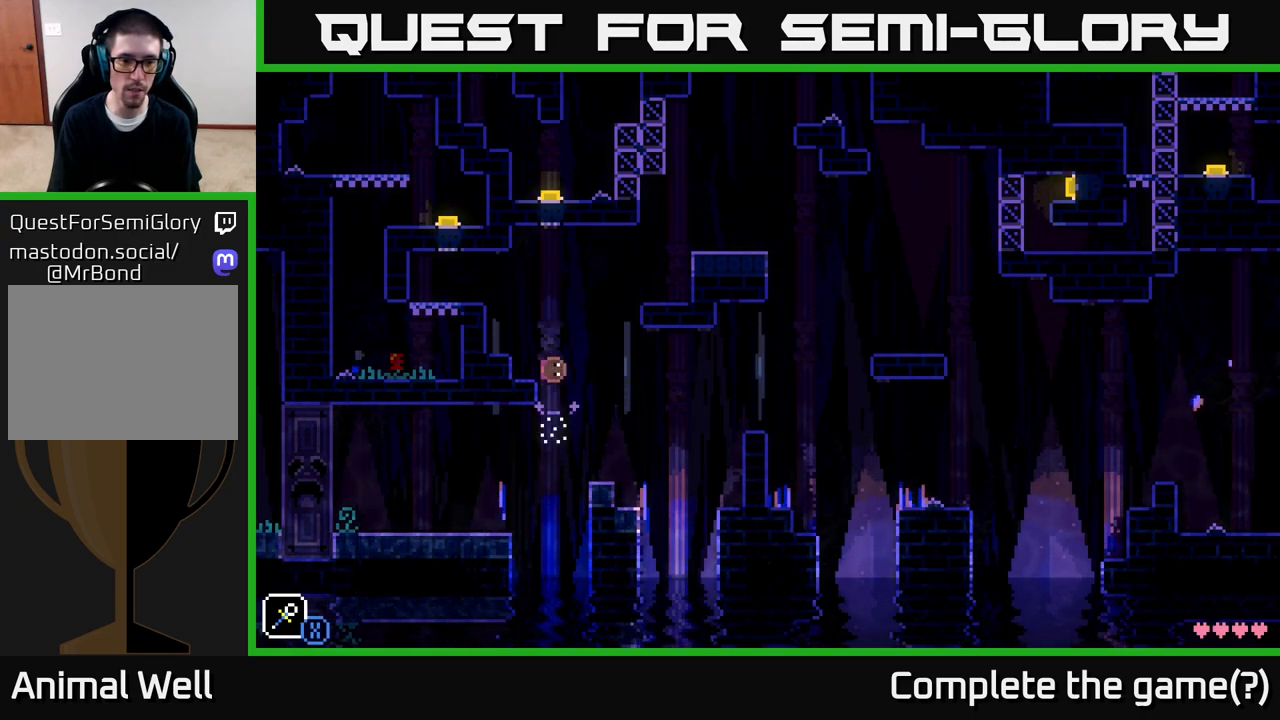
{"buttons": [], "left_stick": "right", "right_stick": "center", "events": [[67, "A", "up"], [200, "left_stick", "center"], [450, "left_stick", "right"]]}
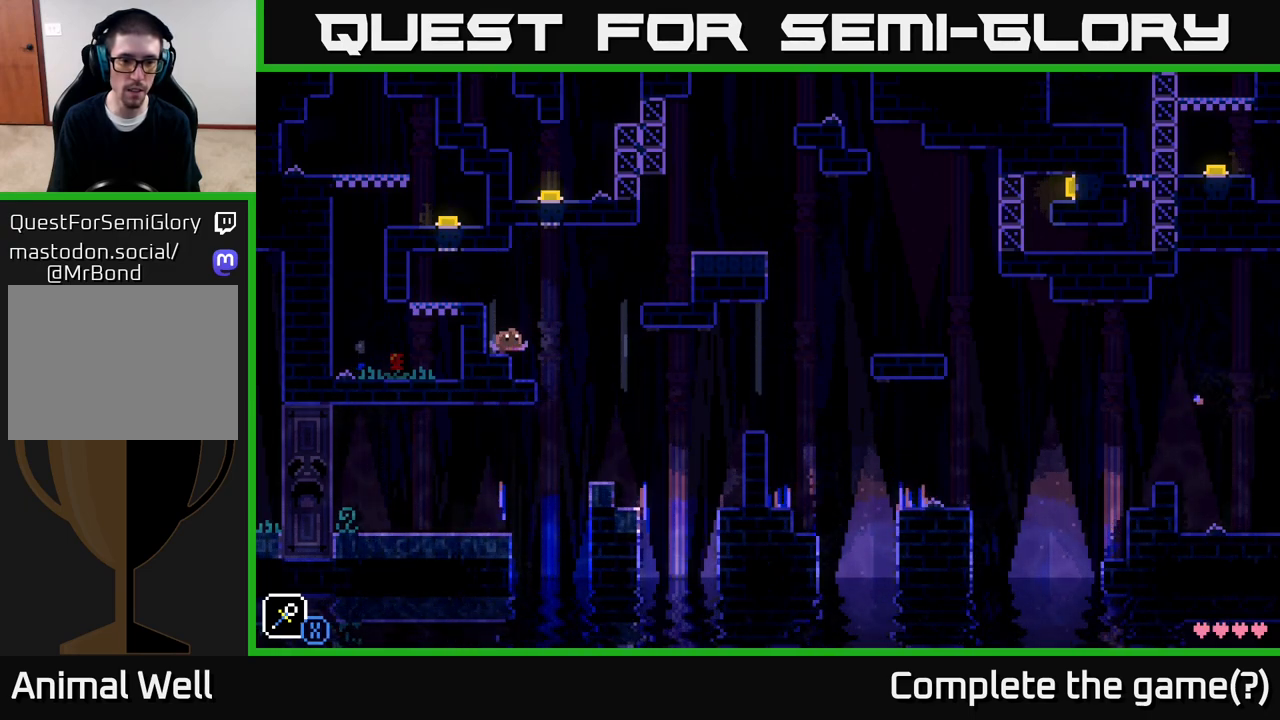
{"buttons": [], "left_stick": "right", "right_stick": "center", "events": [[133, "left_stick", "left"], [450, "left_stick", "center"], [500, "left_stick", "right"]]}
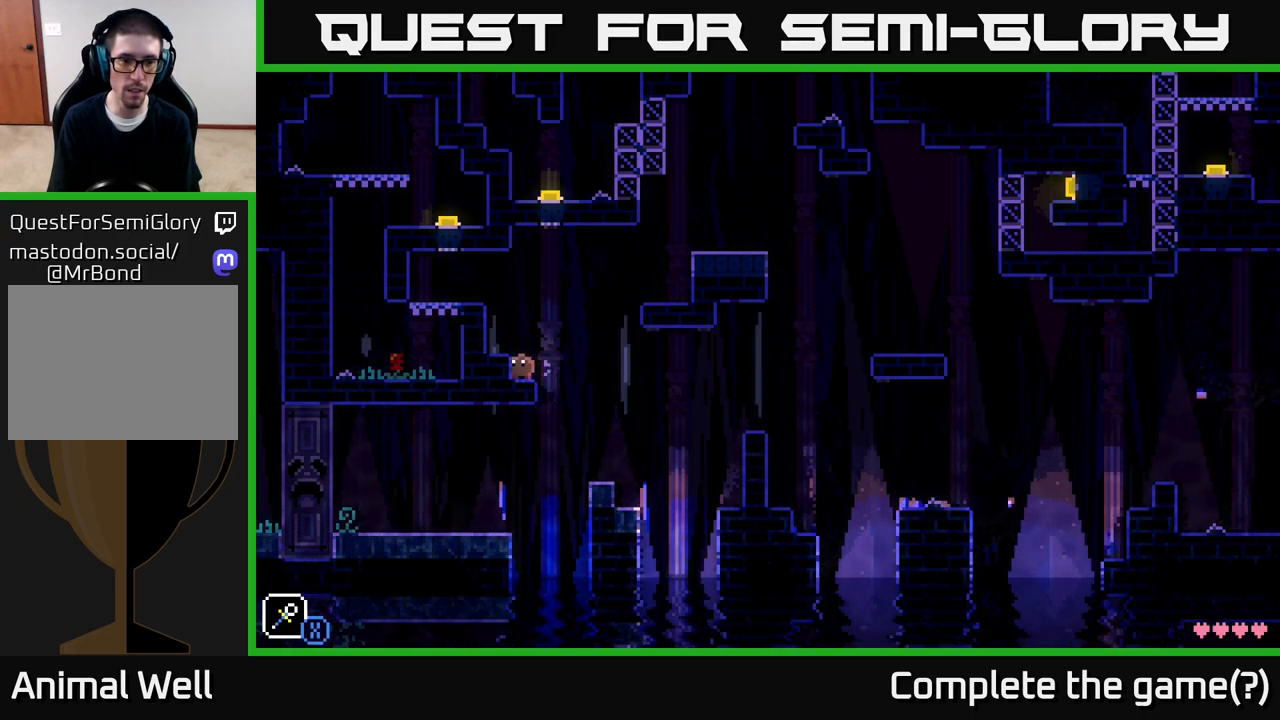
{"buttons": ["A"], "left_stick": "right", "right_stick": "center", "events": [[183, "A", "down"]]}
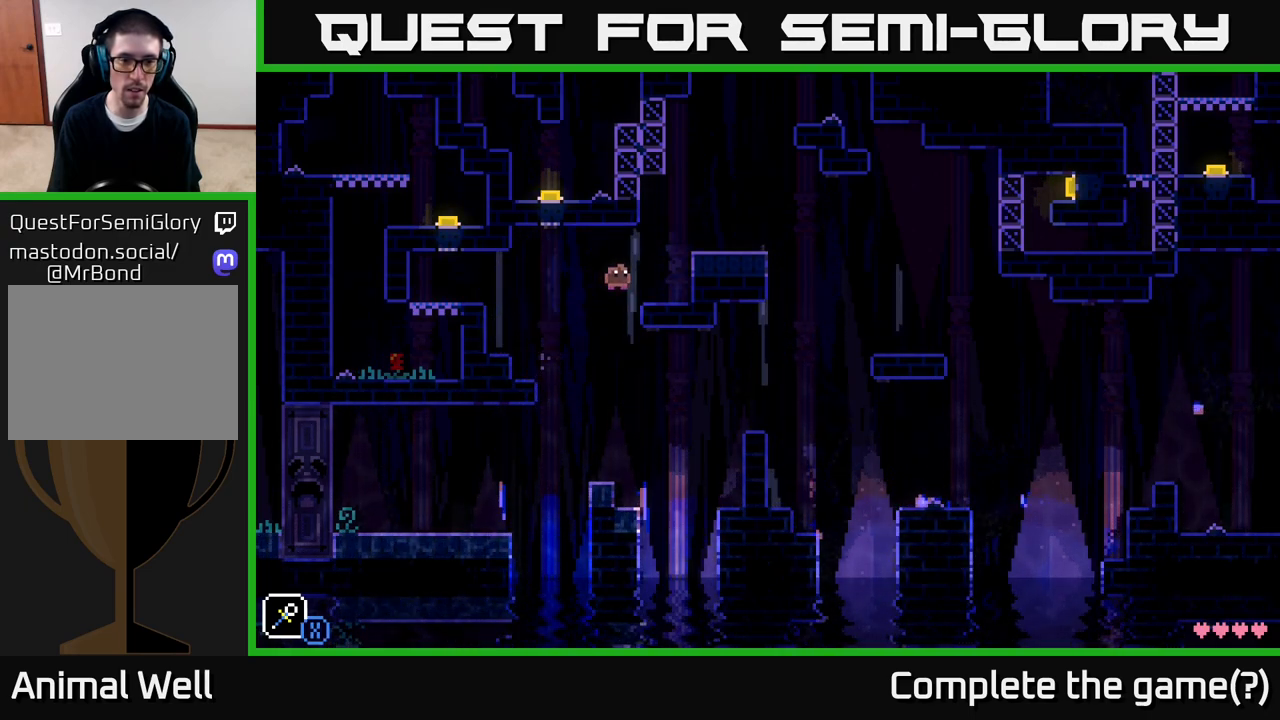
{"buttons": [], "left_stick": "right", "right_stick": "center", "events": [[100, "A", "up"], [267, "A", "down"], [433, "A", "up"]]}
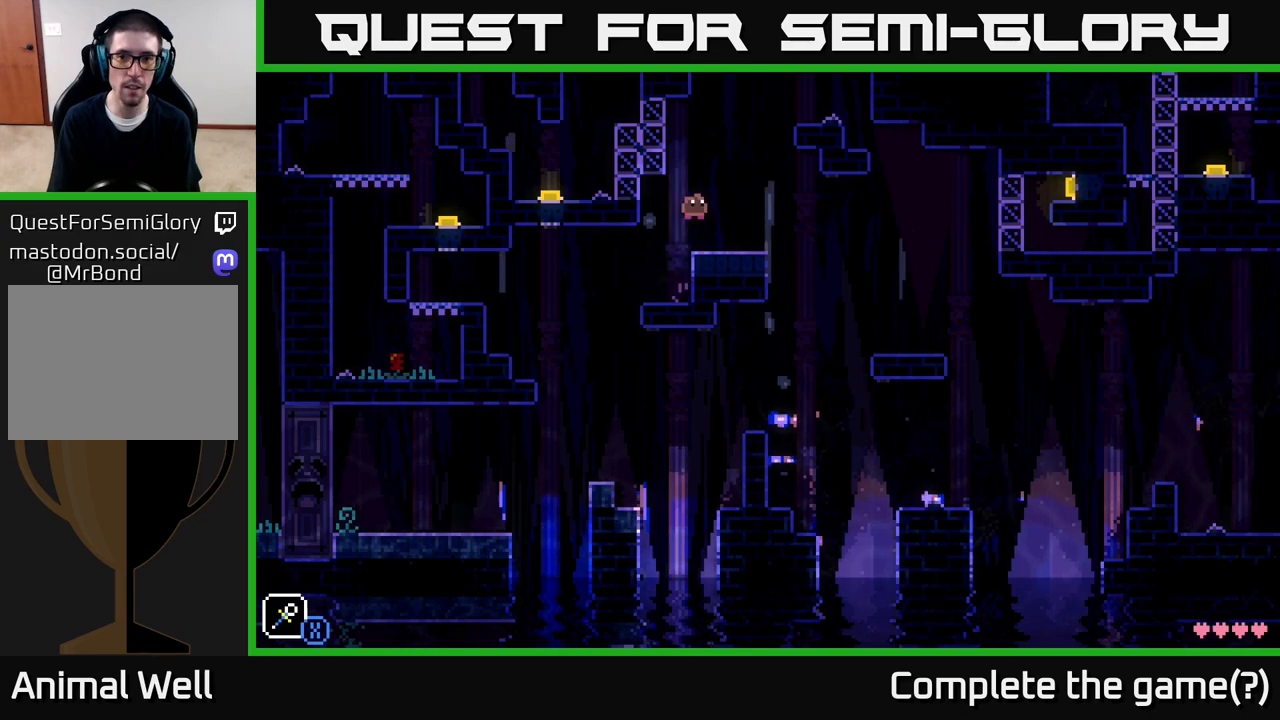
{"buttons": ["A", "X"], "left_stick": "right", "right_stick": "center", "events": [[33, "left_stick", "center"], [367, "A", "down"], [433, "X", "down"], [467, "left_stick", "right"]]}
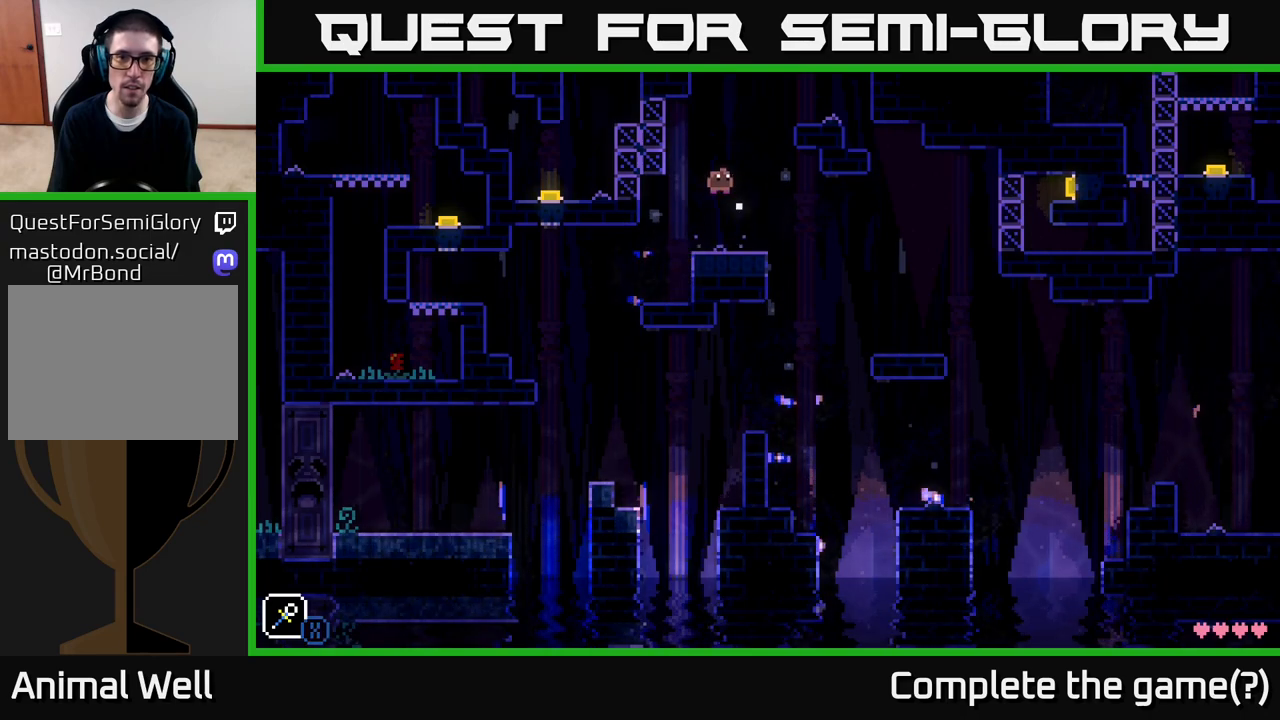
{"buttons": ["A"], "left_stick": "center", "right_stick": "center", "events": [[133, "A", "up"], [133, "X", "up"], [150, "left_stick", "center"], [333, "left_stick", "right"], [417, "A", "down"], [467, "left_stick", "center"]]}
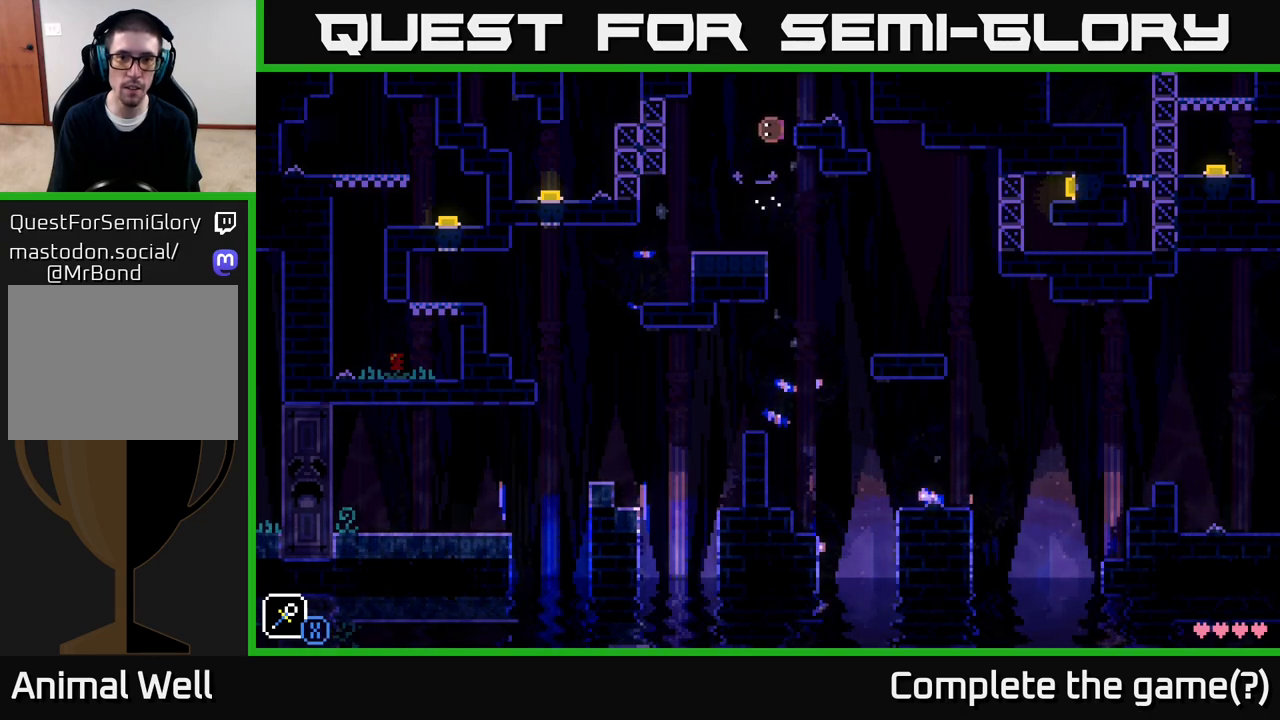
{"buttons": ["A"], "left_stick": "left", "right_stick": "center", "events": [[100, "left_stick", "right"], [183, "A", "up"], [333, "left_stick", "center"], [400, "left_stick", "left"], [467, "A", "down"]]}
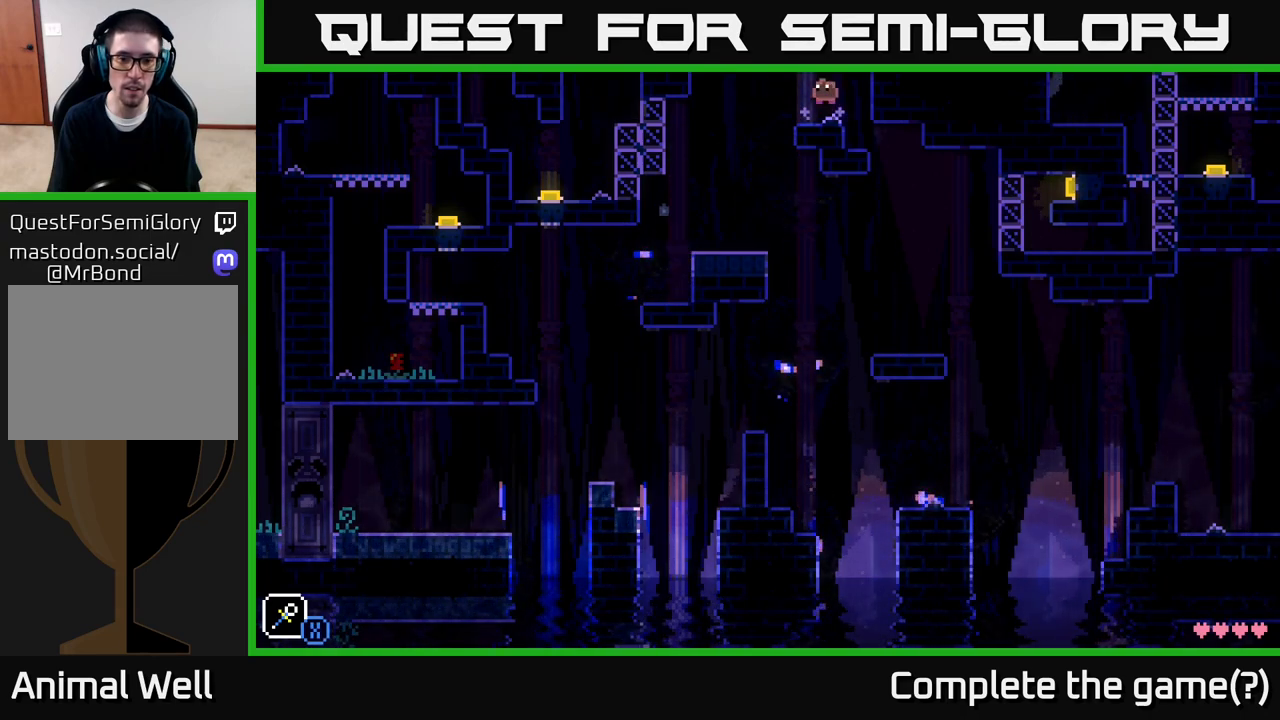
{"buttons": [], "left_stick": "right", "right_stick": "center", "events": [[17, "X", "down"], [200, "X", "up"], [217, "A", "up"], [217, "left_stick", "center"], [467, "left_stick", "right"]]}
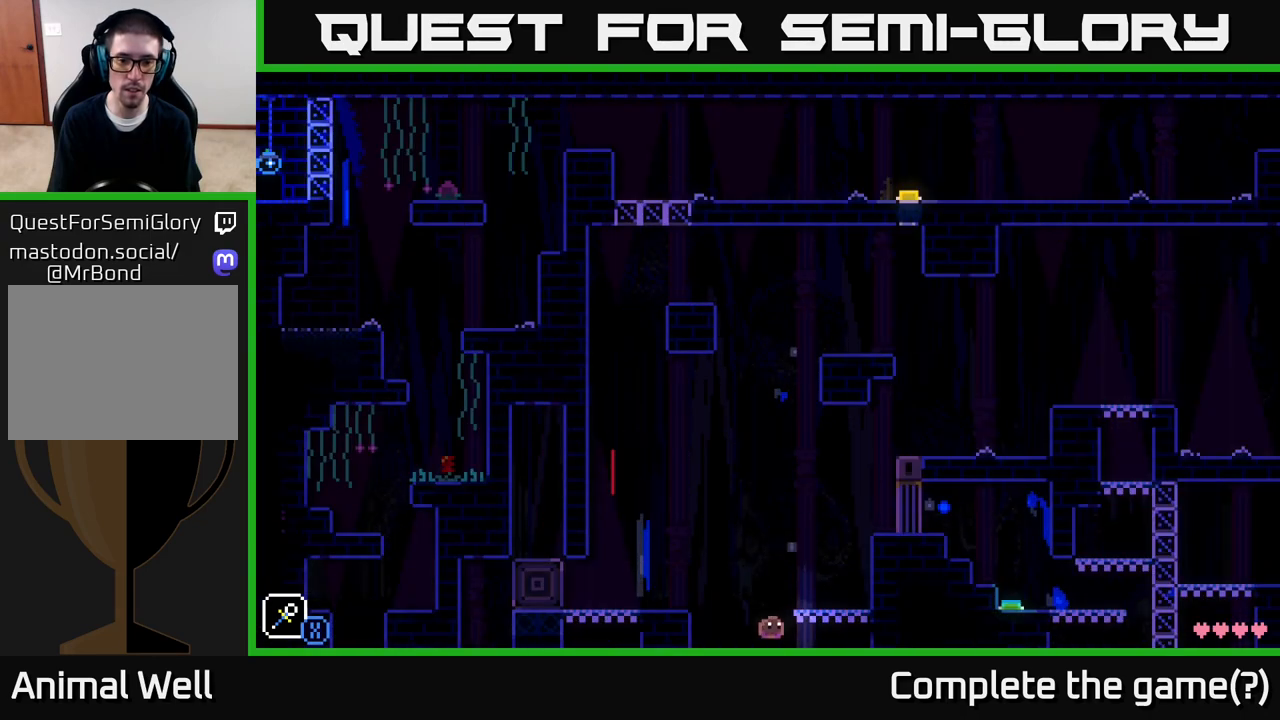
{"buttons": [], "left_stick": "left", "right_stick": "center", "events": [[83, "left_stick", "left"], [183, "left_stick", "center"], [250, "left_stick", "right"], [417, "left_stick", "center"], [467, "left_stick", "left"]]}
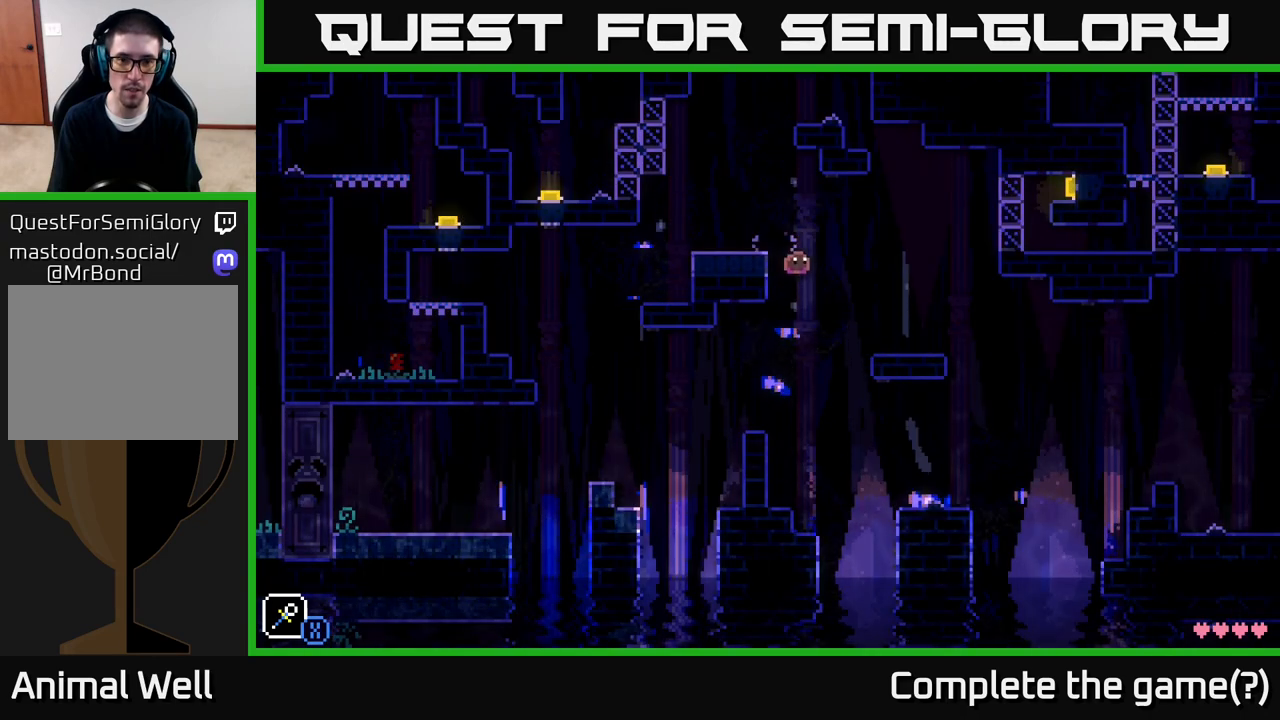
{"buttons": [], "left_stick": "center", "right_stick": "center", "events": [[67, "A", "down"], [267, "A", "up"], [333, "left_stick", "right"], [467, "left_stick", "center"]]}
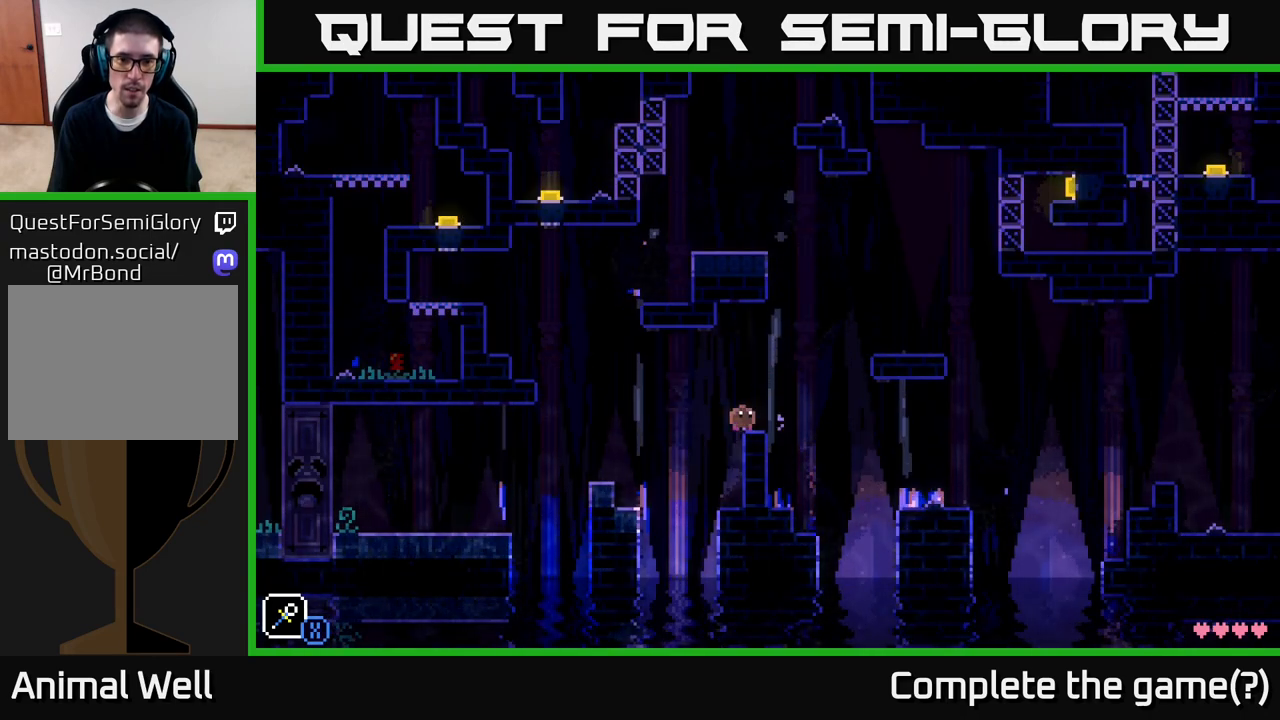
{"buttons": [], "left_stick": "up-left", "right_stick": "center", "events": [[167, "left_stick", "right"], [217, "A", "down"], [283, "X", "down"], [450, "left_stick", "up-left"], [467, "A", "up"], [467, "X", "up"]]}
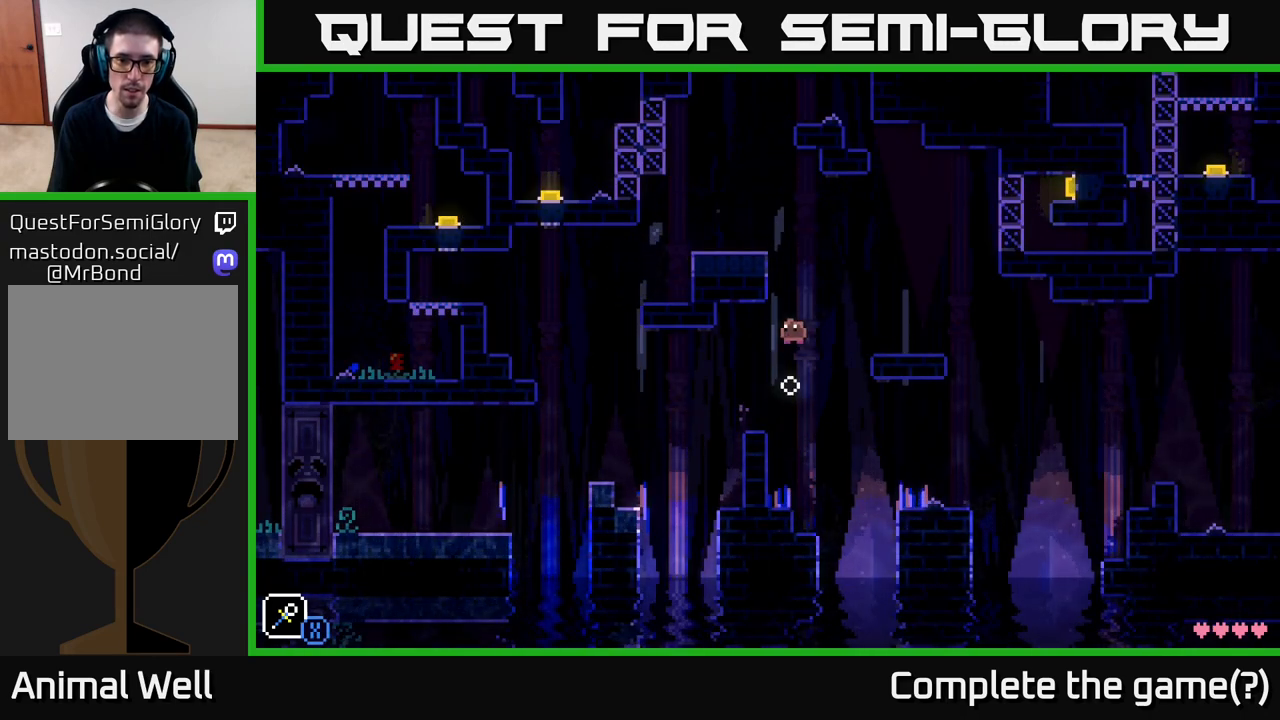
{"buttons": [], "left_stick": "right", "right_stick": "center", "events": [[83, "left_stick", "center"], [133, "left_stick", "right"], [217, "A", "down"], [300, "A", "up"]]}
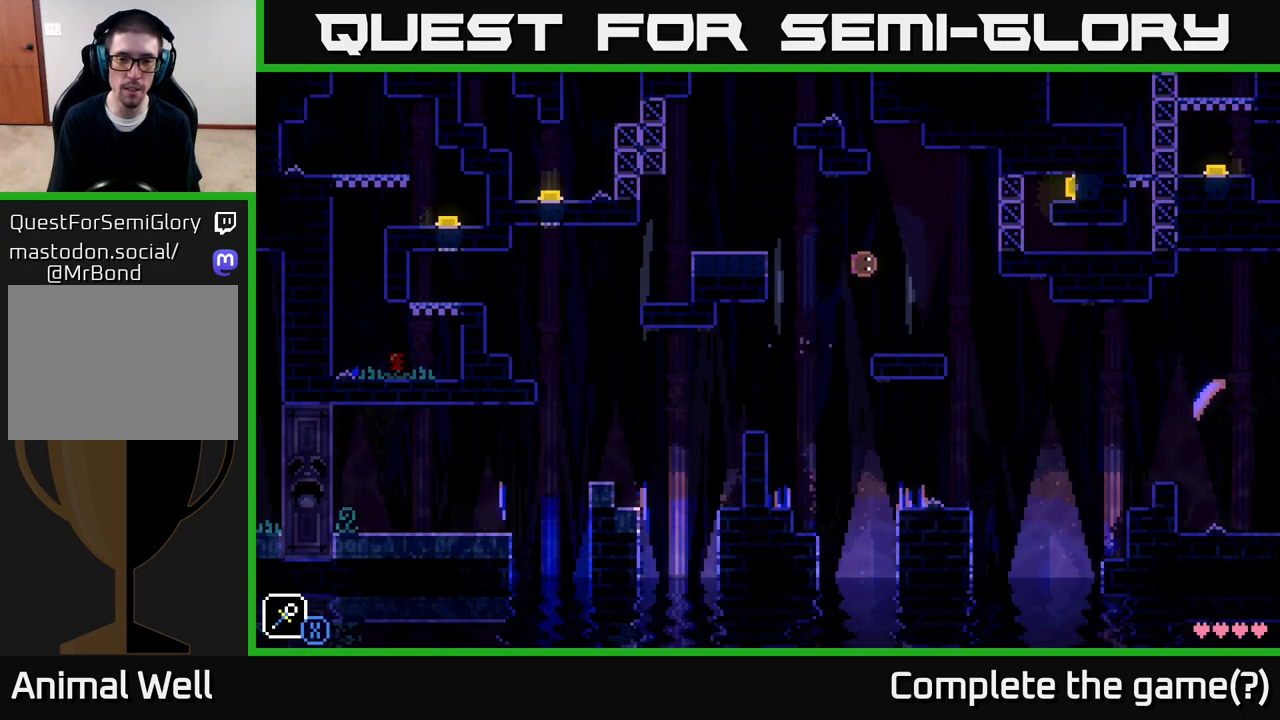
{"buttons": ["A", "X"], "left_stick": "left", "right_stick": "center", "events": [[50, "left_stick", "center"], [233, "left_stick", "left"], [400, "A", "down"], [450, "X", "down"]]}
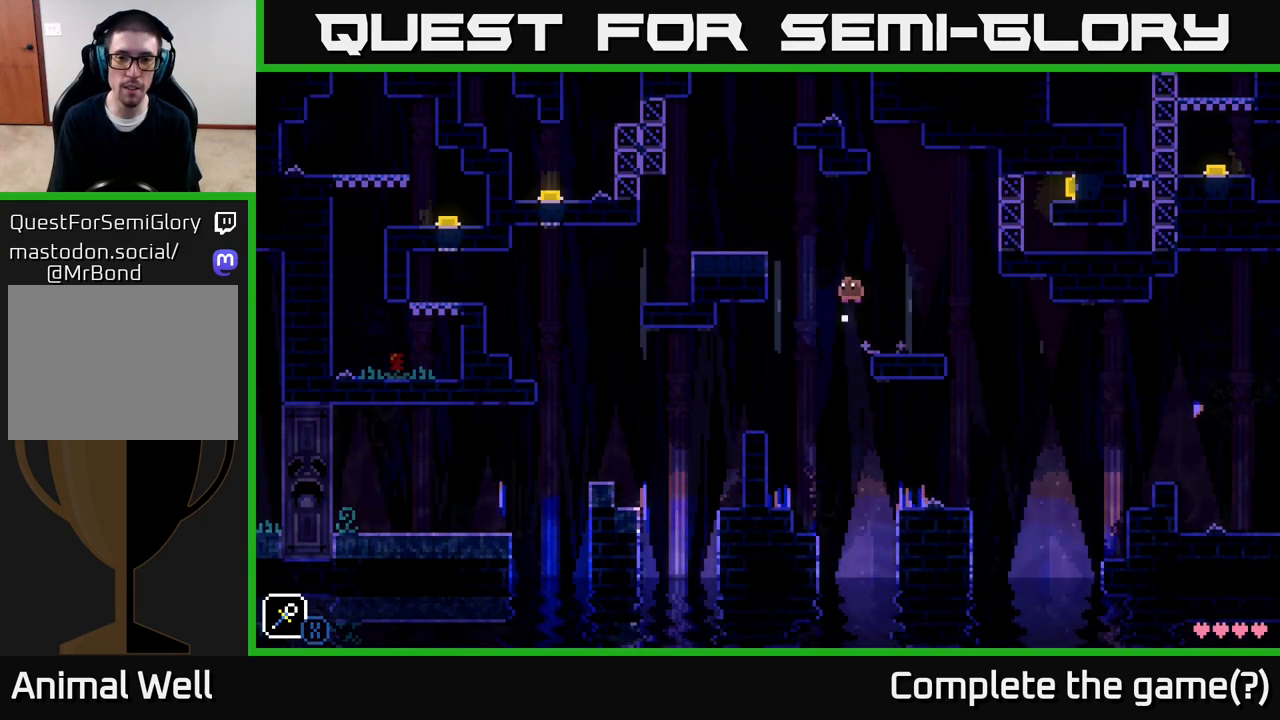
{"buttons": ["A"], "left_stick": "left", "right_stick": "center", "events": [[67, "A", "up"], [83, "X", "up"], [100, "left_stick", "center"], [400, "left_stick", "left"], [417, "A", "down"]]}
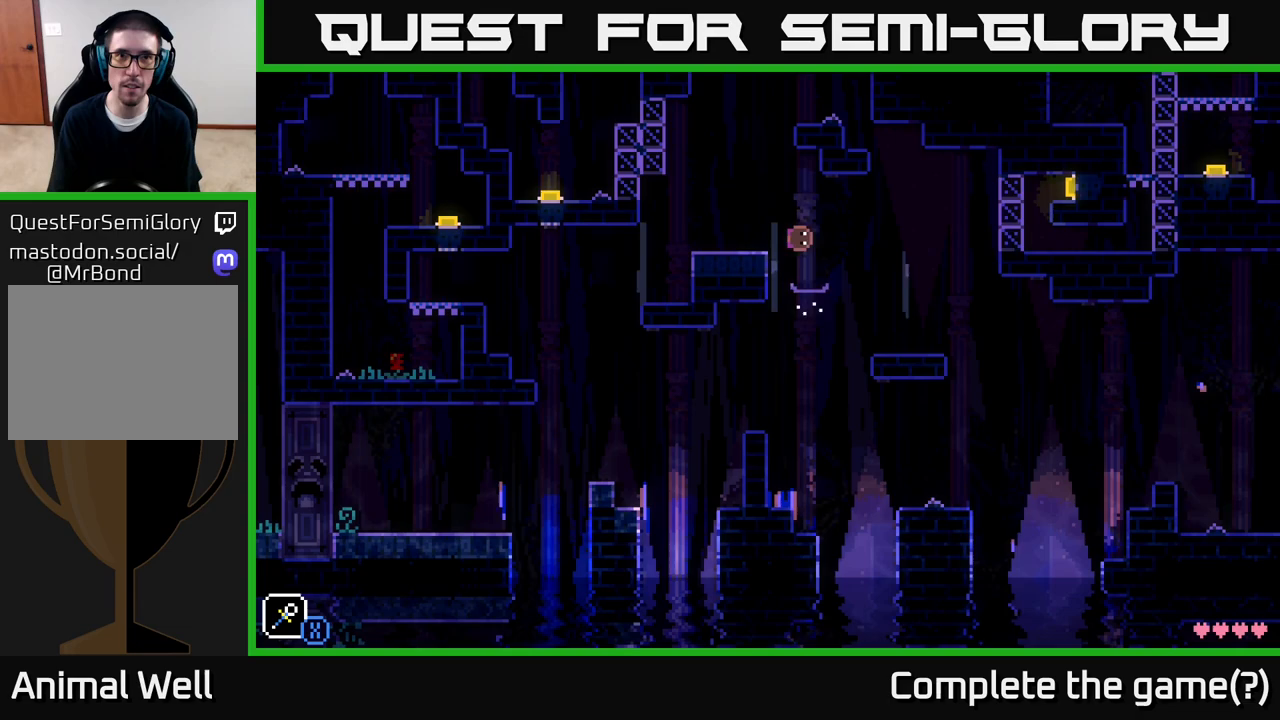
{"buttons": ["A"], "left_stick": "right", "right_stick": "center", "events": [[17, "A", "up"], [400, "left_stick", "center"], [483, "left_stick", "right"], [500, "A", "down"]]}
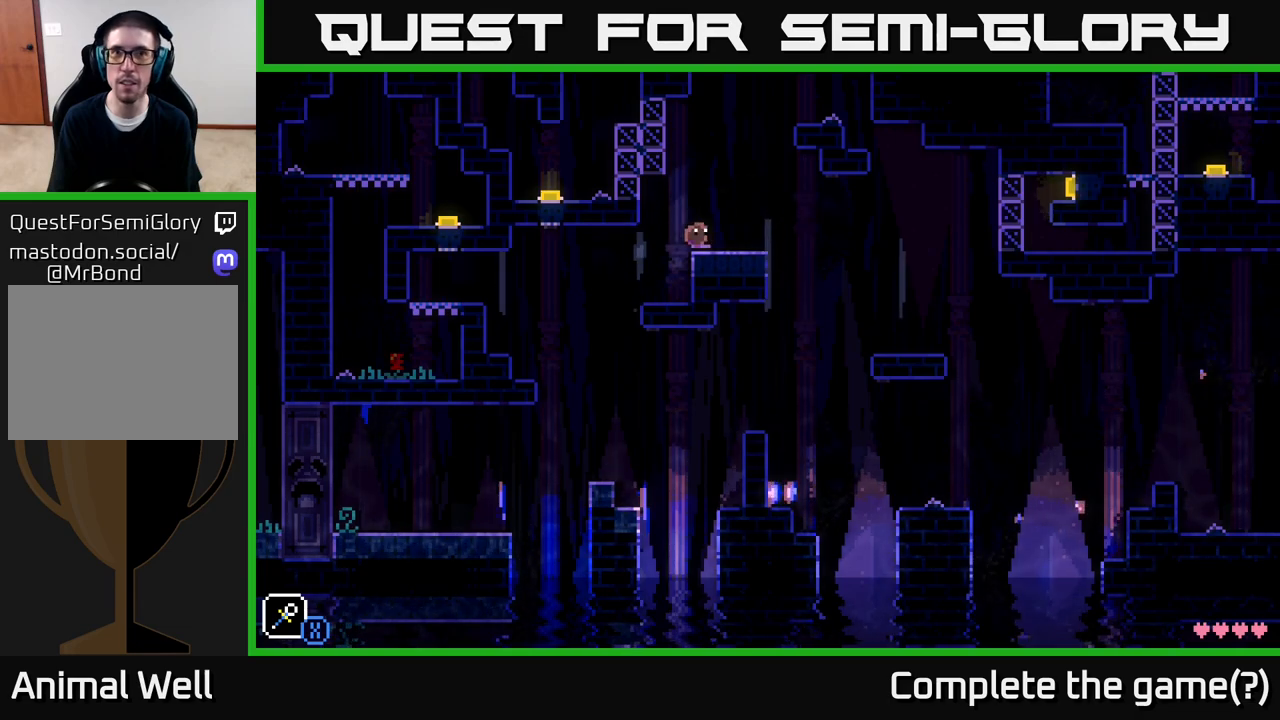
{"buttons": [], "left_stick": "left", "right_stick": "center", "events": [[50, "X", "down"], [183, "left_stick", "center"], [233, "X", "up"], [250, "A", "up"], [283, "left_stick", "right"], [500, "left_stick", "left"]]}